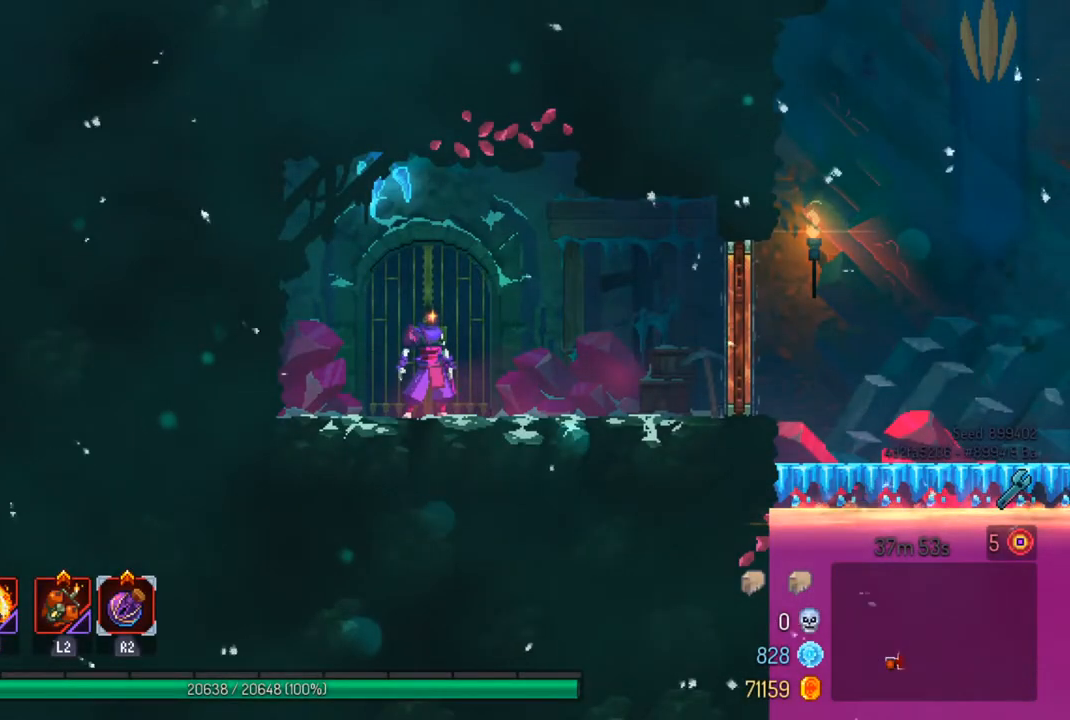
Gameplay with a controller (PlayStation layout); each line is a JSON object with the inputs held at the frame after it. "events" lists button and stick changes between this image and that frame as [ms after this image, input, new state], when the widget could be followed in between.
{"buttons": [], "left_stick": "right", "right_stick": "center", "events": [[133, "left_stick", "right"]]}
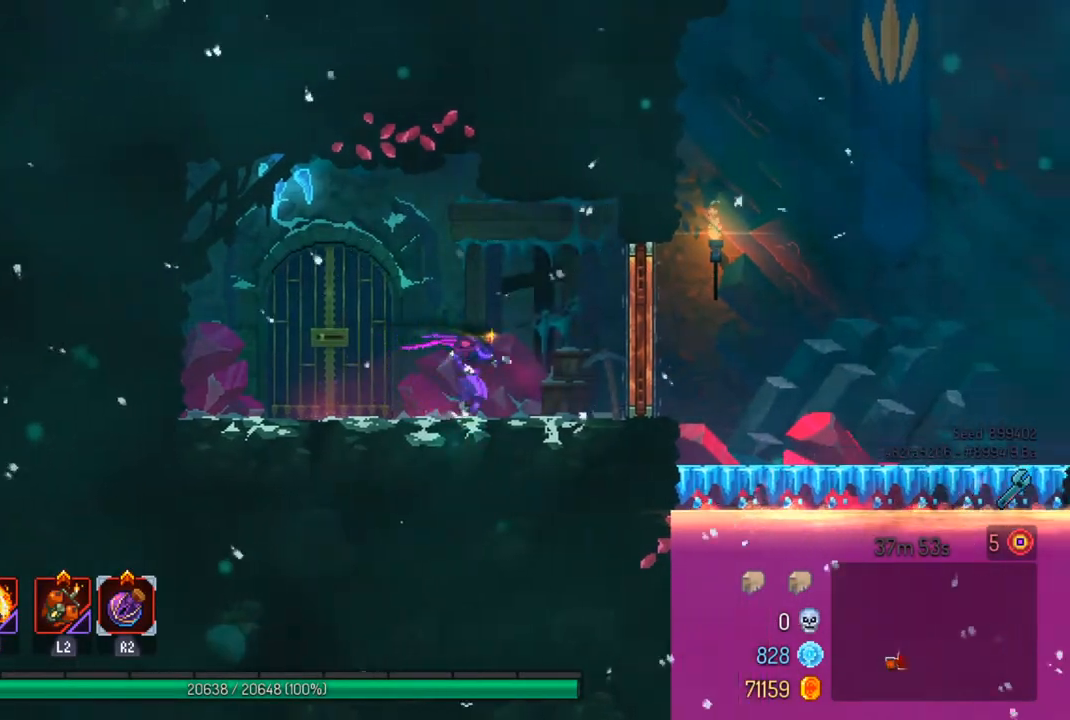
{"buttons": [], "left_stick": "center", "right_stick": "center", "events": [[133, "R1", "down"], [267, "R1", "up"], [433, "left_stick", "center"]]}
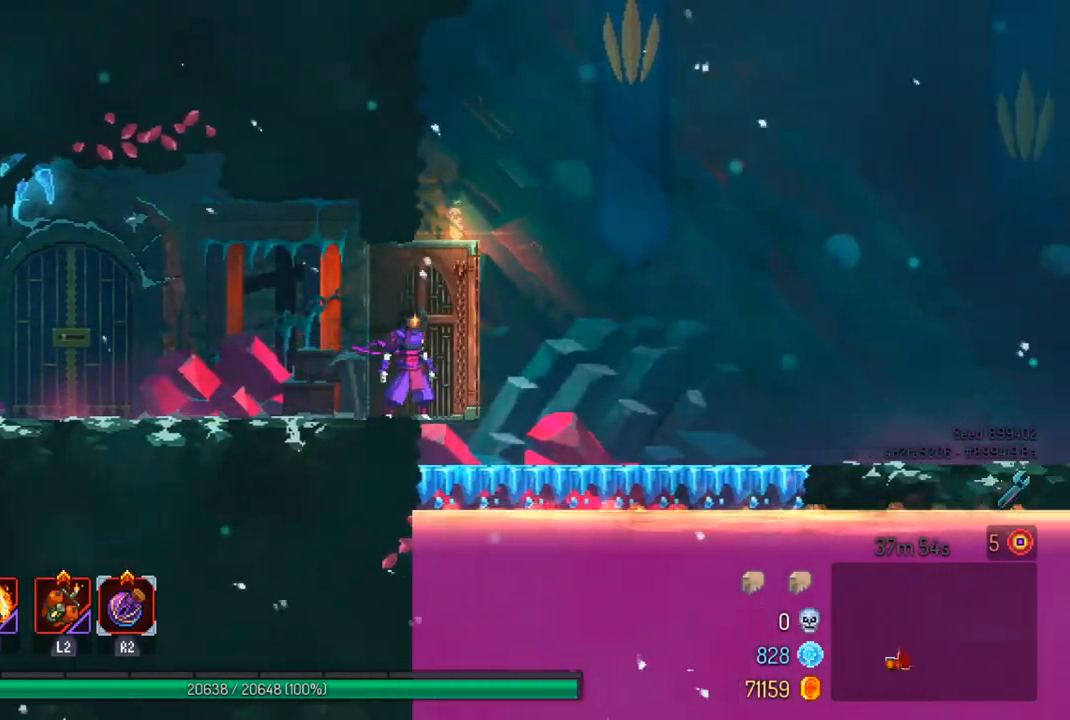
{"buttons": [], "left_stick": "right", "right_stick": "center", "events": [[367, "left_stick", "right"]]}
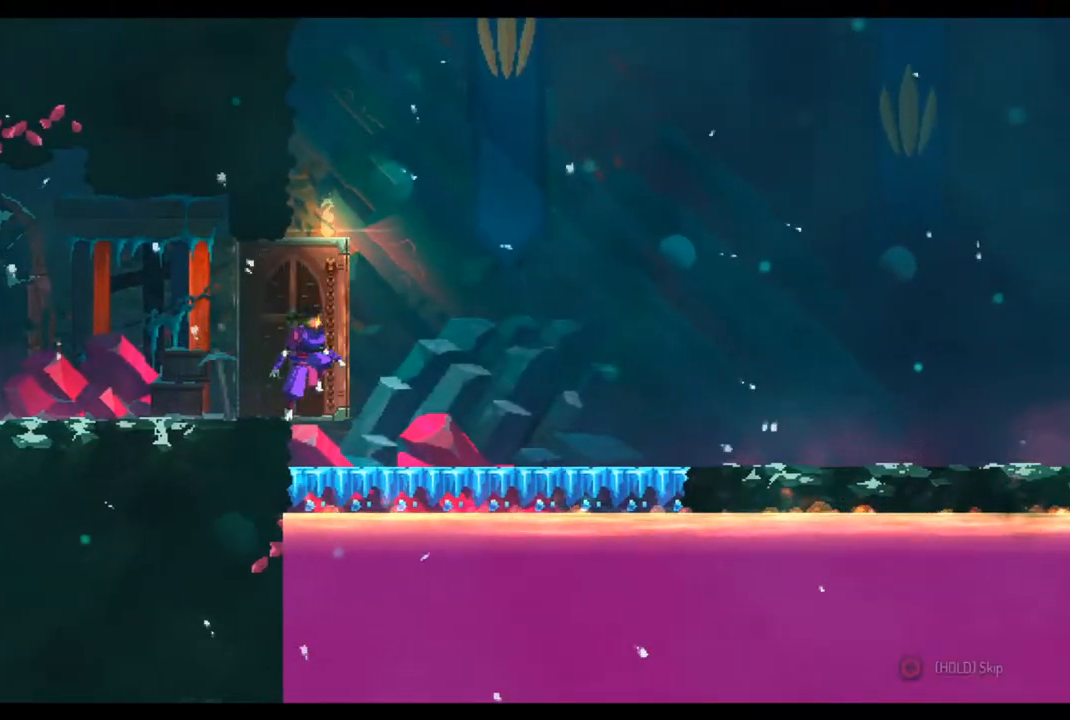
{"buttons": ["CIRCLE"], "left_stick": "center", "right_stick": "center", "events": [[233, "CIRCLE", "down"], [267, "left_stick", "center"]]}
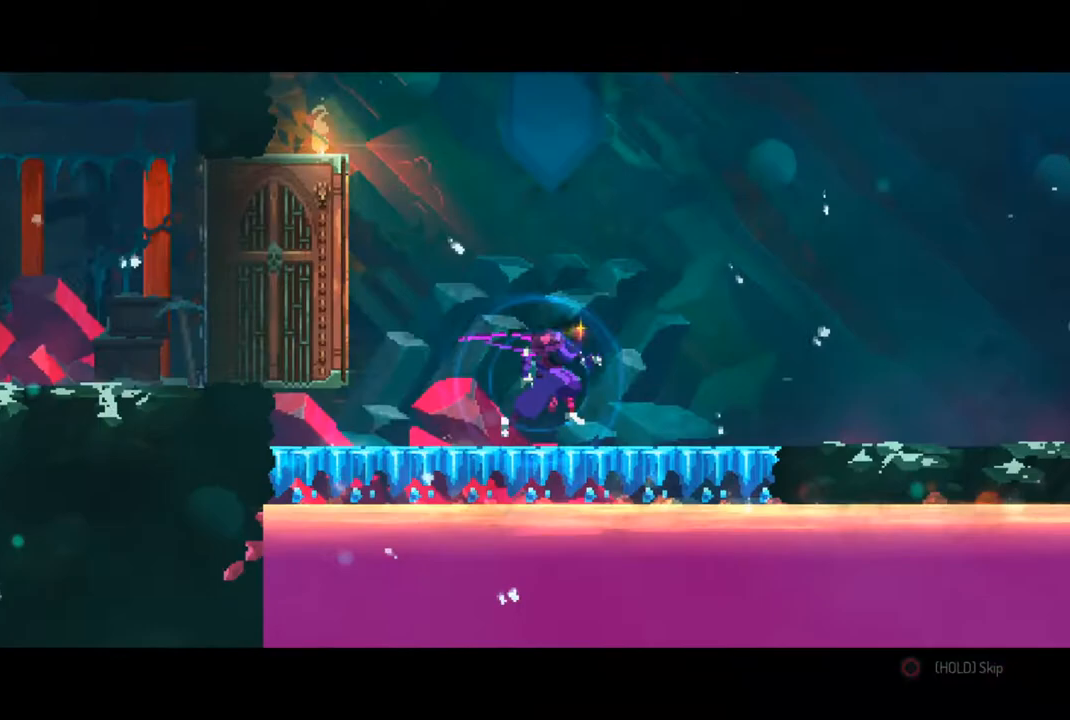
{"buttons": ["CIRCLE"], "left_stick": "center", "right_stick": "center", "events": []}
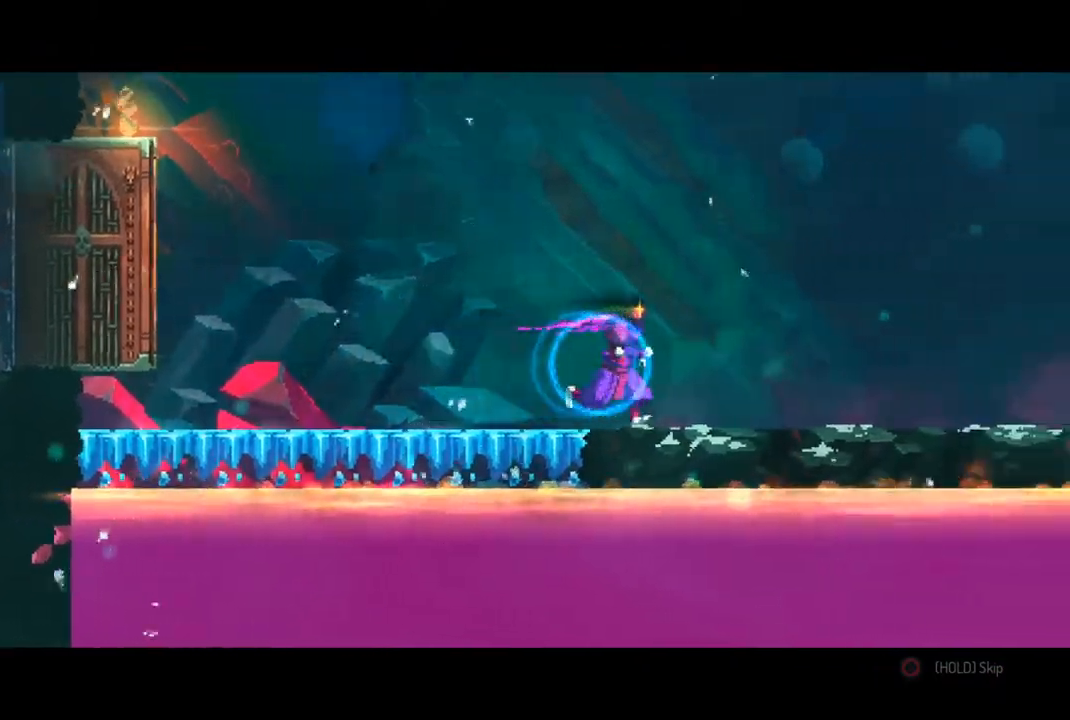
{"buttons": [], "left_stick": "left", "right_stick": "center", "events": [[300, "left_stick", "left"], [333, "CIRCLE", "up"]]}
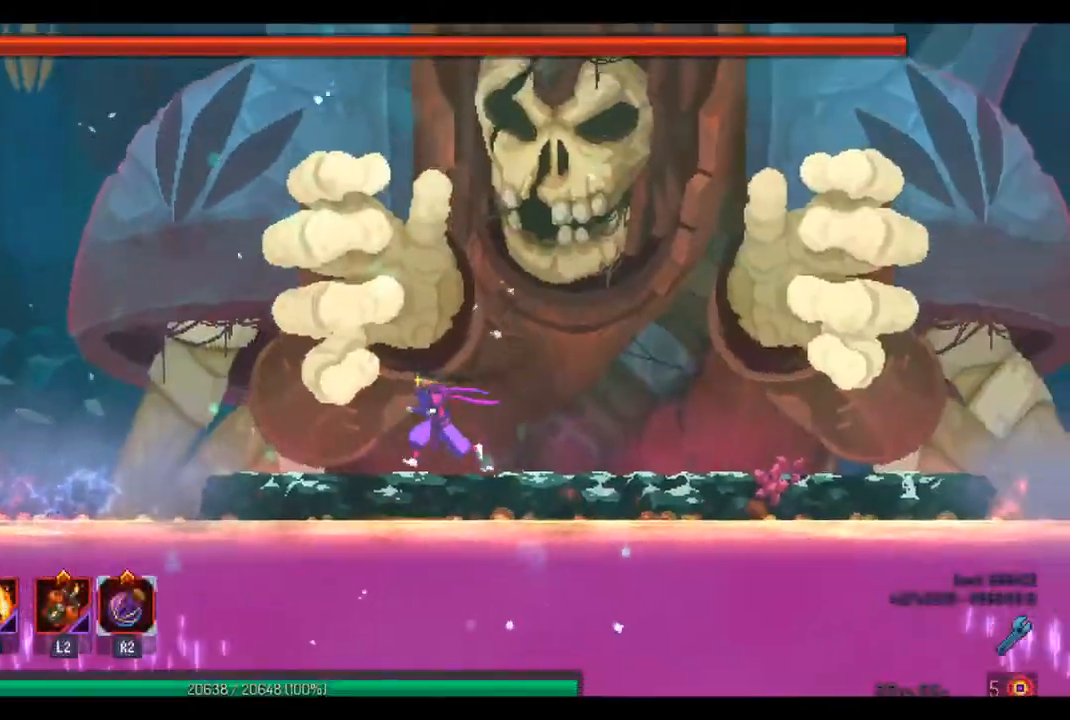
{"buttons": ["CIRCLE"], "left_stick": "center", "right_stick": "center", "events": [[67, "left_stick", "right"], [100, "L2", "down"], [200, "left_stick", "center"], [233, "L2", "up"], [267, "R2", "down"], [367, "R2", "up"], [467, "CIRCLE", "down"]]}
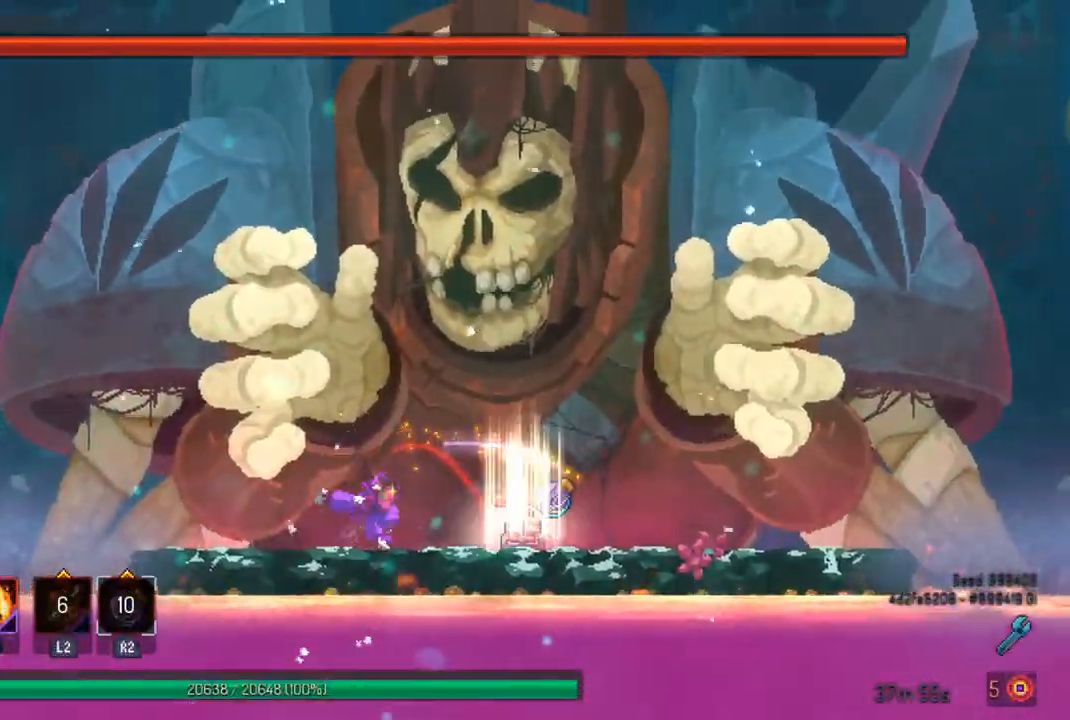
{"buttons": ["CROSS"], "left_stick": "left", "right_stick": "center", "events": [[33, "CIRCLE", "up"], [233, "left_stick", "left"], [300, "CROSS", "down"], [400, "CROSS", "up"], [467, "CROSS", "down"]]}
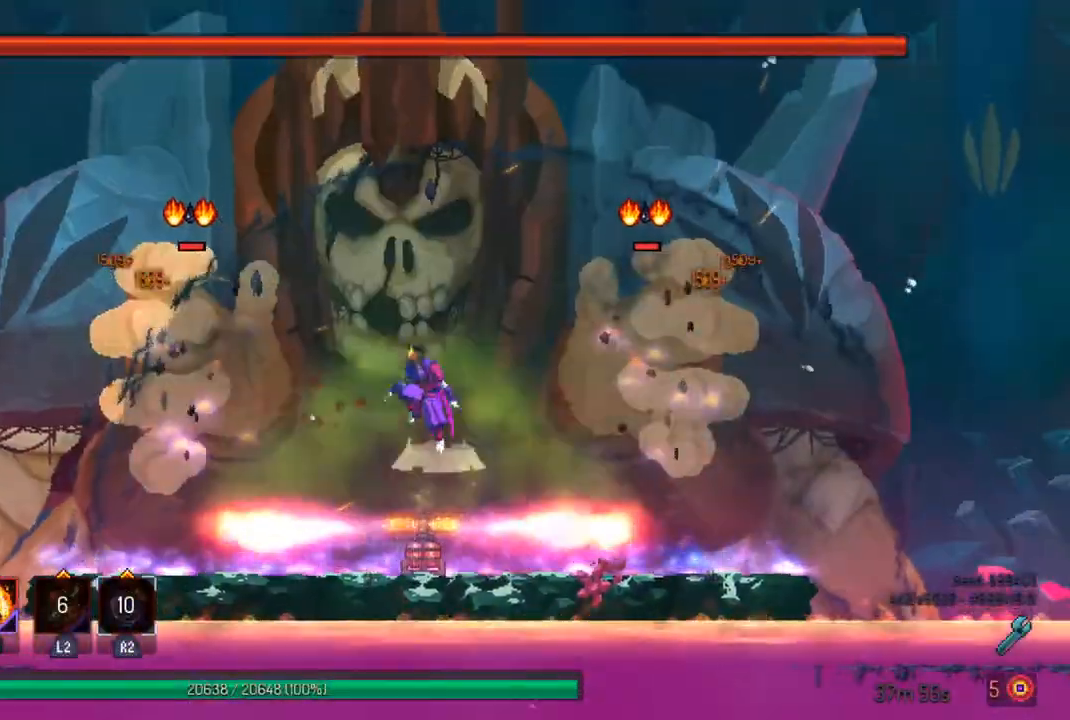
{"buttons": [], "left_stick": "center", "right_stick": "center", "events": [[67, "CROSS", "up"], [133, "SQUARE", "down"], [233, "SQUARE", "up"], [267, "left_stick", "center"], [300, "SQUARE", "down"], [400, "SQUARE", "up"]]}
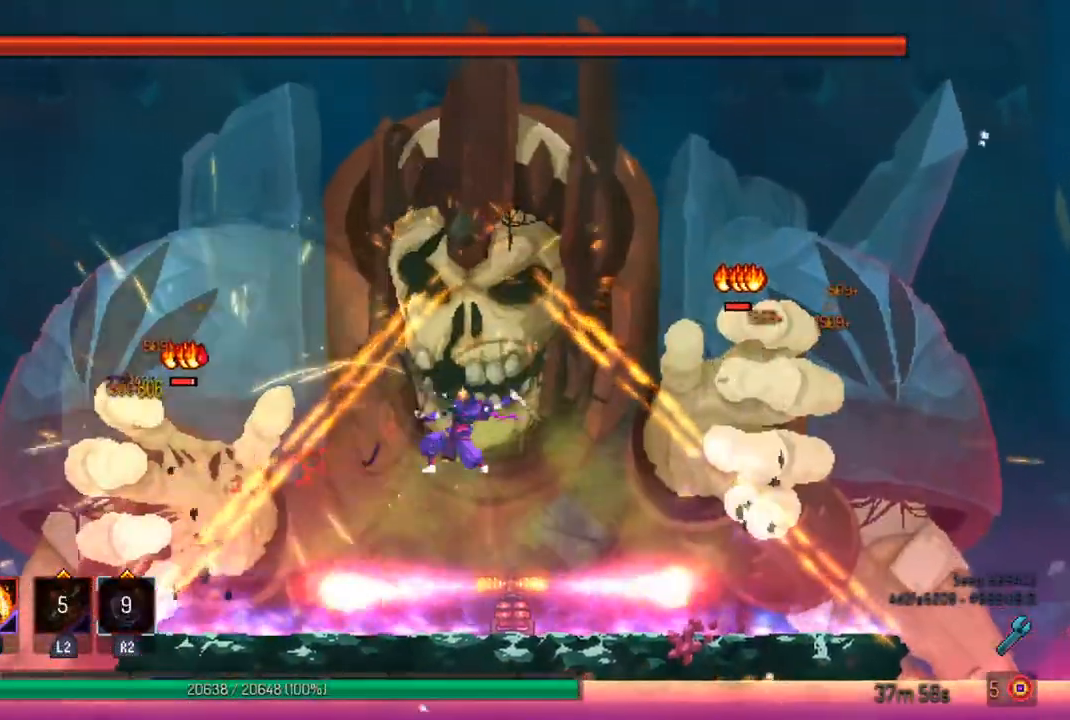
{"buttons": [], "left_stick": "center", "right_stick": "center", "events": []}
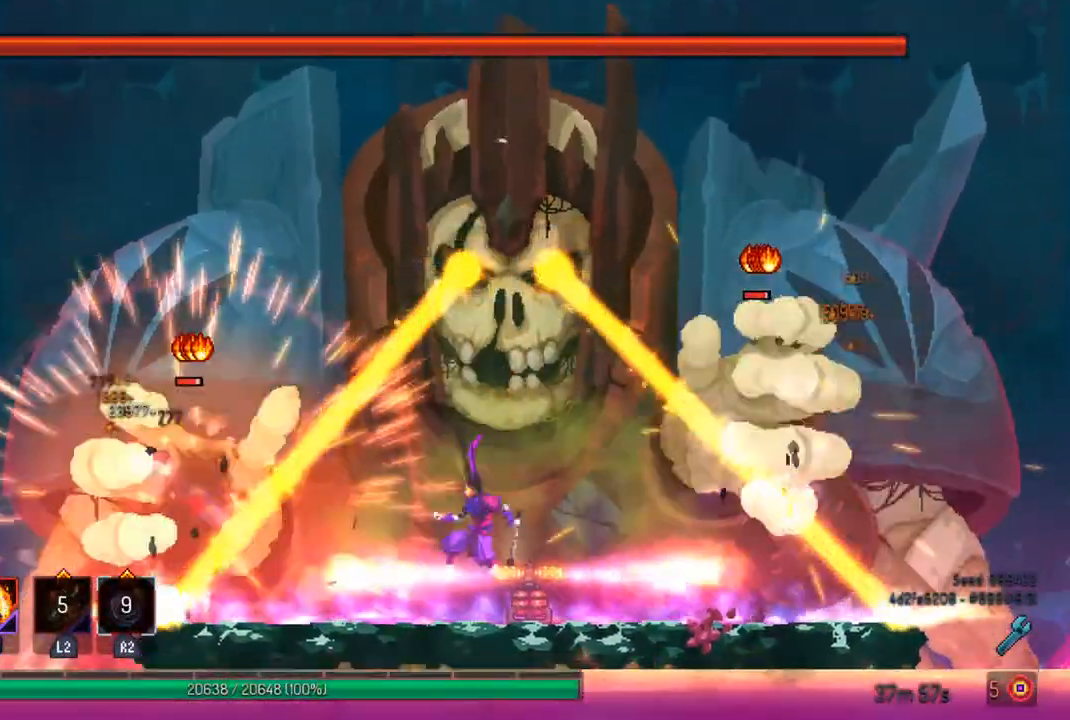
{"buttons": [], "left_stick": "center", "right_stick": "center", "events": [[233, "left_stick", "right"], [400, "left_stick", "center"]]}
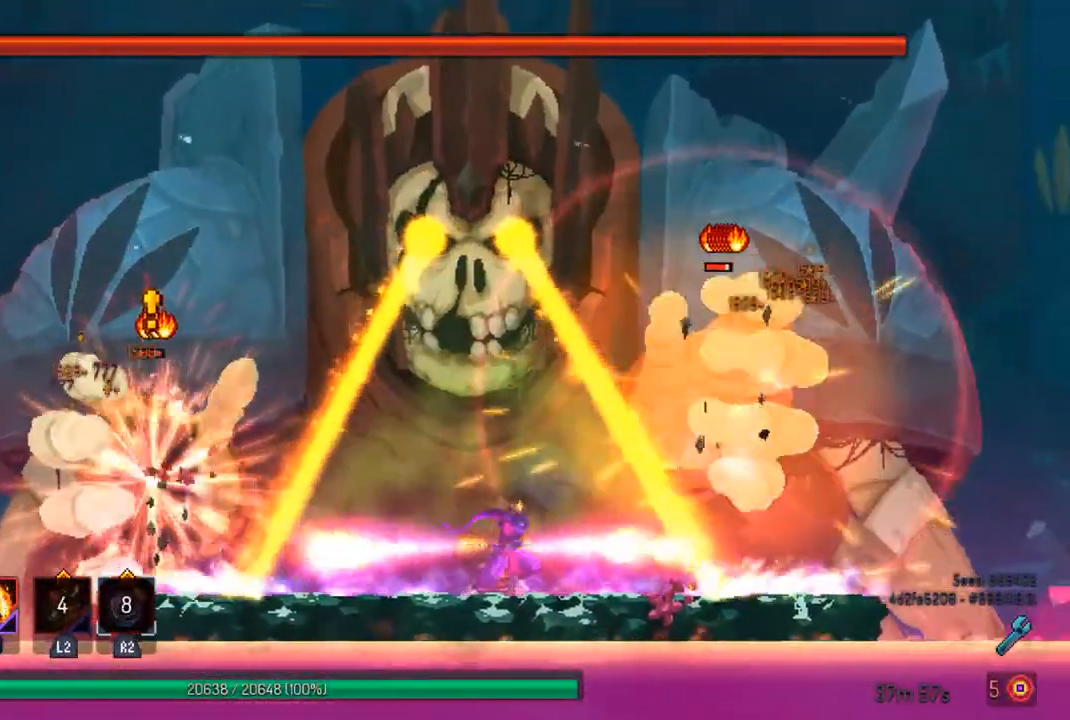
{"buttons": [], "left_stick": "center", "right_stick": "center", "events": [[33, "left_stick", "up-left"], [100, "left_stick", "center"]]}
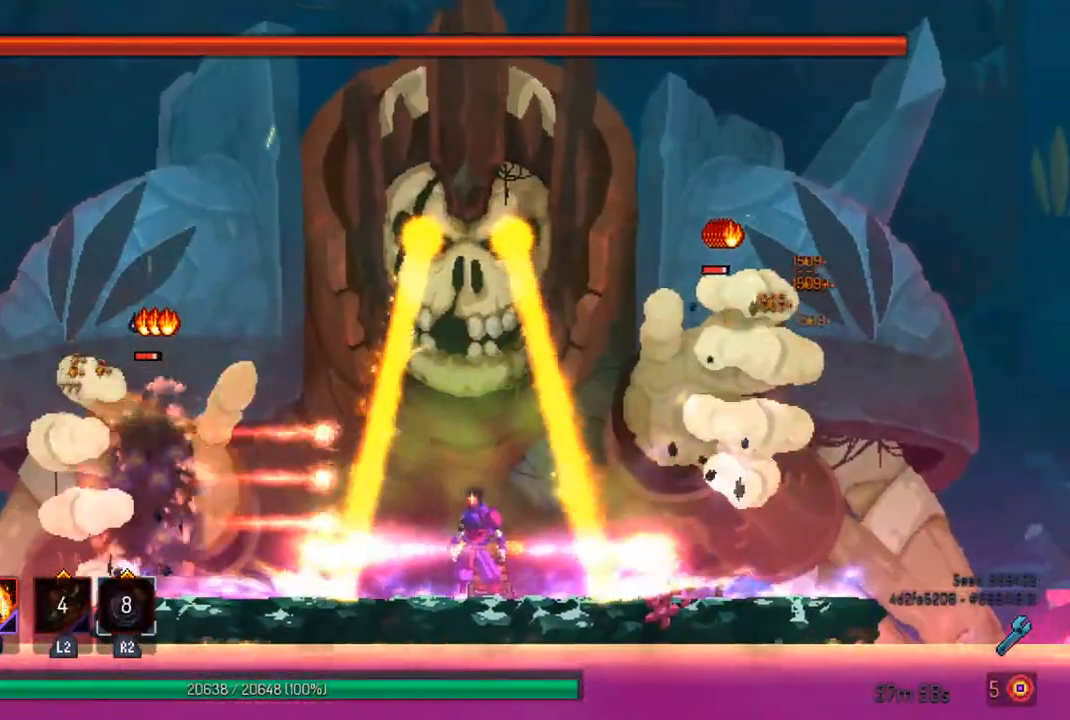
{"buttons": [], "left_stick": "down", "right_stick": "center", "events": [[33, "left_stick", "down"]]}
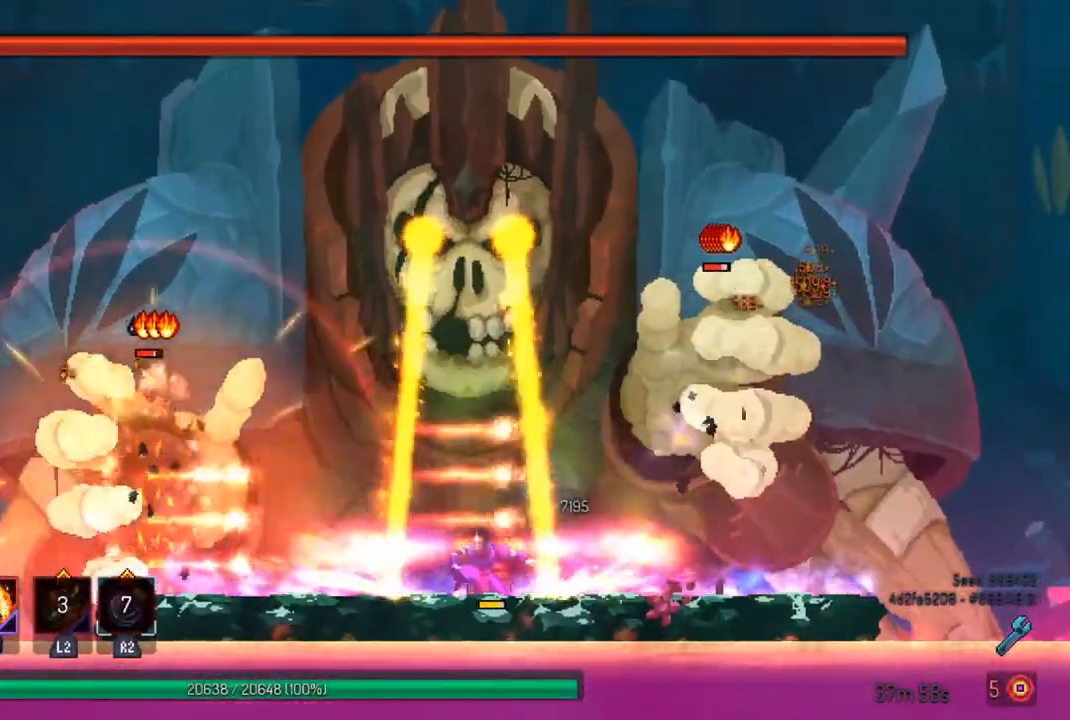
{"buttons": ["CROSS"], "left_stick": "center", "right_stick": "center", "events": [[100, "left_stick", "center"], [200, "CROSS", "down"], [333, "CROSS", "up"], [367, "CROSS", "down"]]}
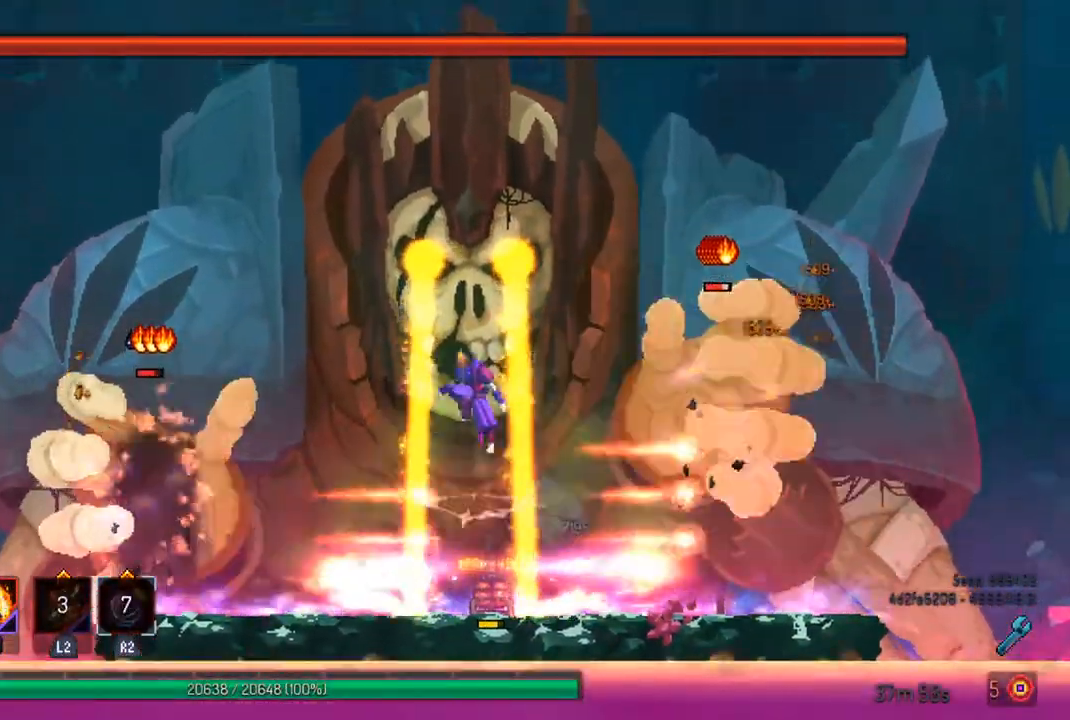
{"buttons": [], "left_stick": "left", "right_stick": "center", "events": [[33, "CROSS", "up"], [267, "left_stick", "left"], [333, "CIRCLE", "down"], [467, "CIRCLE", "up"]]}
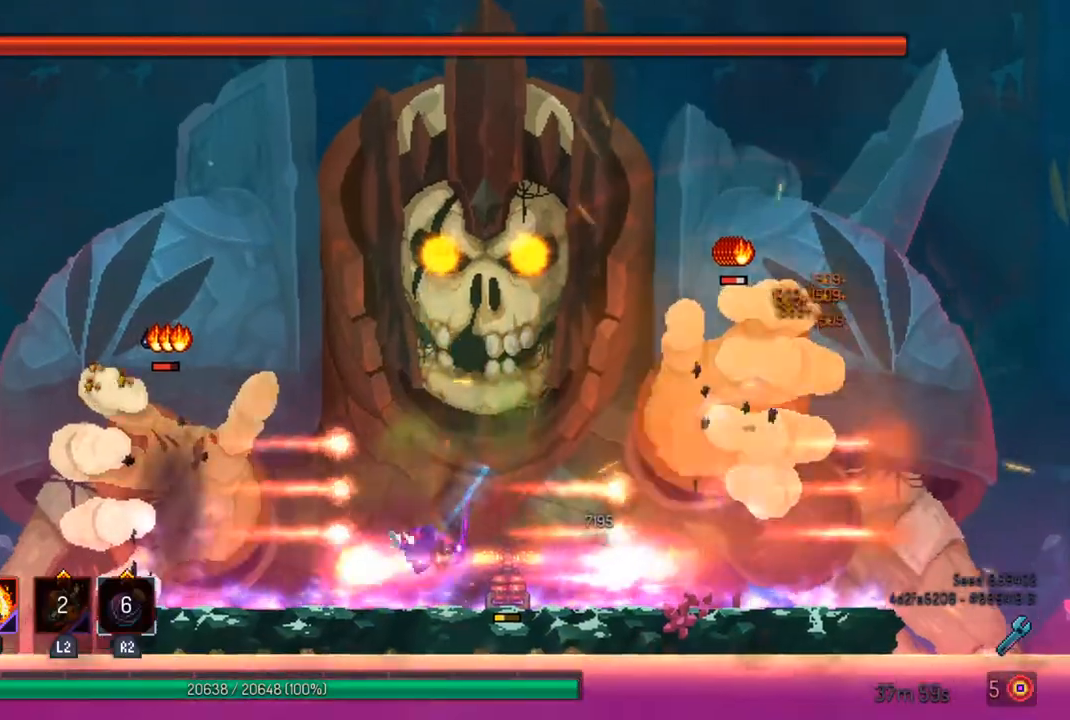
{"buttons": [], "left_stick": "center", "right_stick": "center", "events": [[133, "left_stick", "center"], [200, "CROSS", "down"], [233, "left_stick", "left"], [300, "CROSS", "up"], [367, "SQUARE", "down"], [400, "left_stick", "center"], [467, "SQUARE", "up"]]}
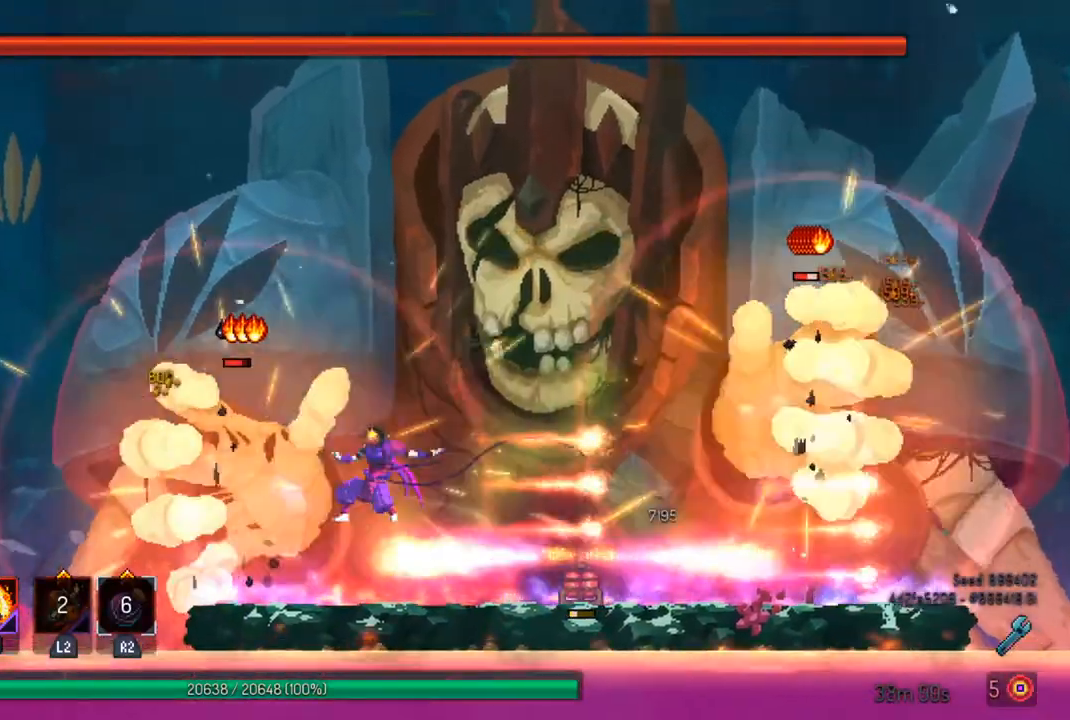
{"buttons": [], "left_stick": "center", "right_stick": "center", "events": [[33, "SQUARE", "down"], [133, "SQUARE", "up"], [200, "SQUARE", "down"], [300, "SQUARE", "up"]]}
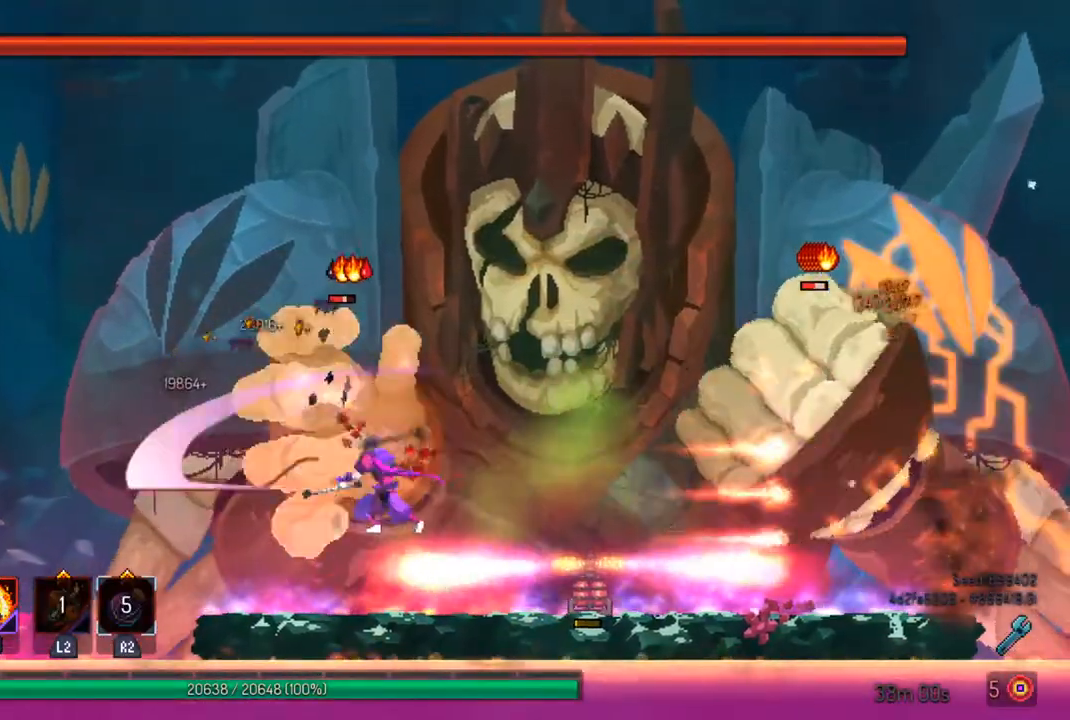
{"buttons": [], "left_stick": "center", "right_stick": "center", "events": []}
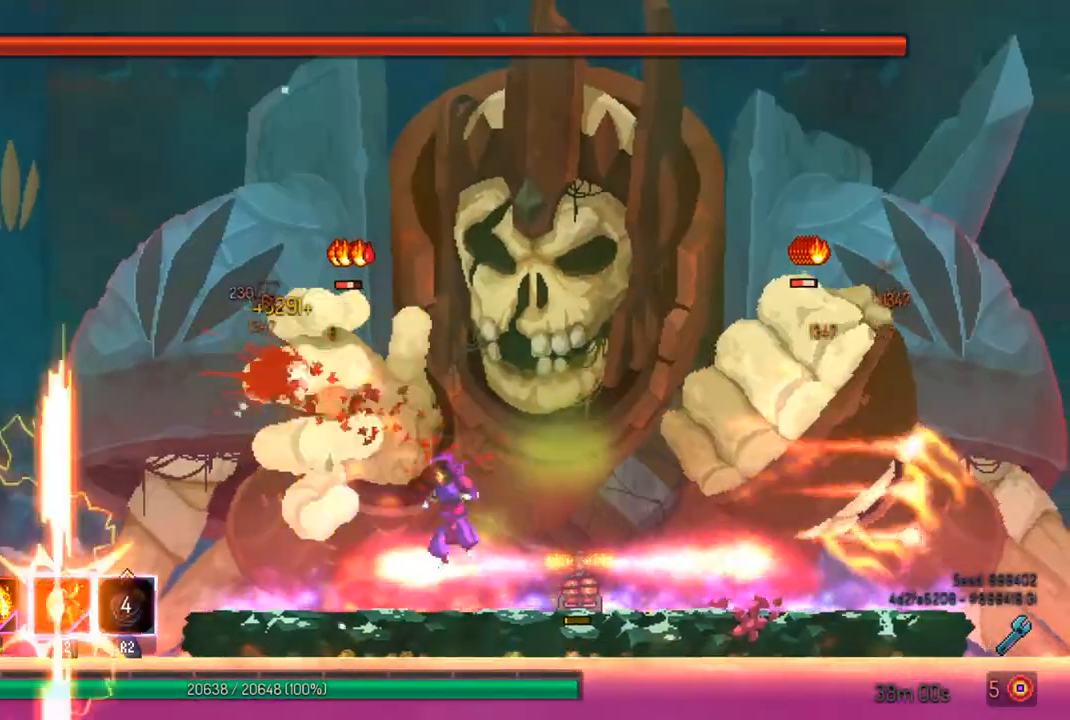
{"buttons": ["SQUARE"], "left_stick": "center", "right_stick": "center", "events": [[233, "CROSS", "down"], [300, "CROSS", "up"], [367, "CROSS", "down"], [433, "CROSS", "up"], [500, "SQUARE", "down"]]}
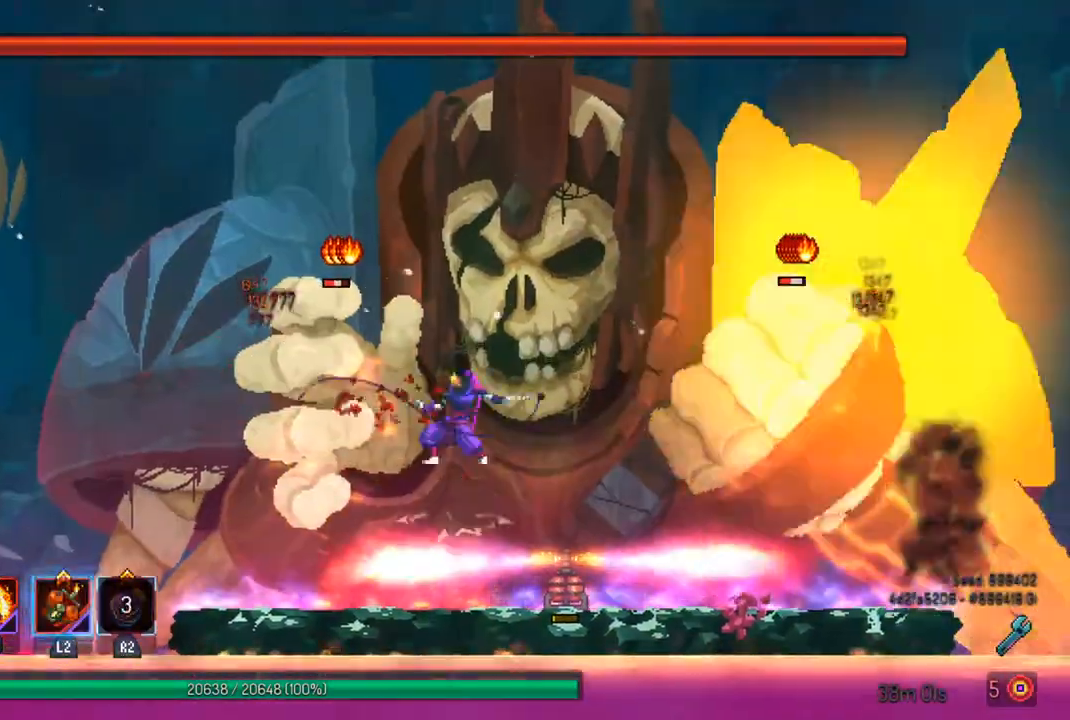
{"buttons": [], "left_stick": "center", "right_stick": "center", "events": [[67, "SQUARE", "up"], [133, "SQUARE", "down"], [233, "SQUARE", "up"]]}
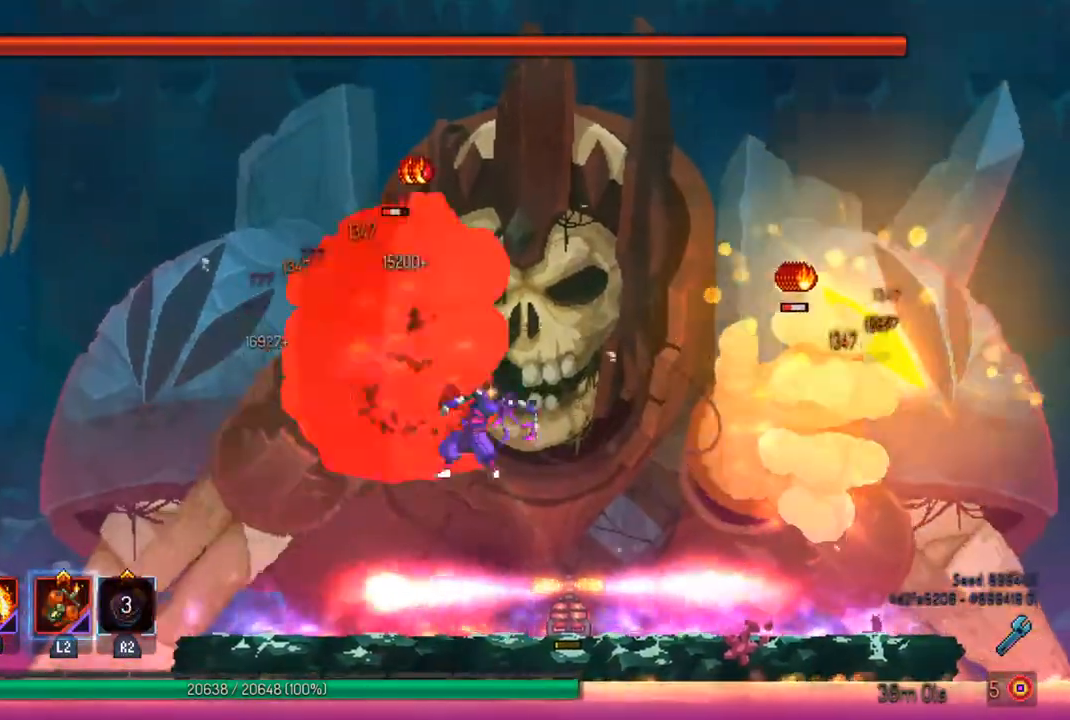
{"buttons": ["CIRCLE"], "left_stick": "right", "right_stick": "center", "events": [[267, "left_stick", "right"], [400, "CIRCLE", "down"]]}
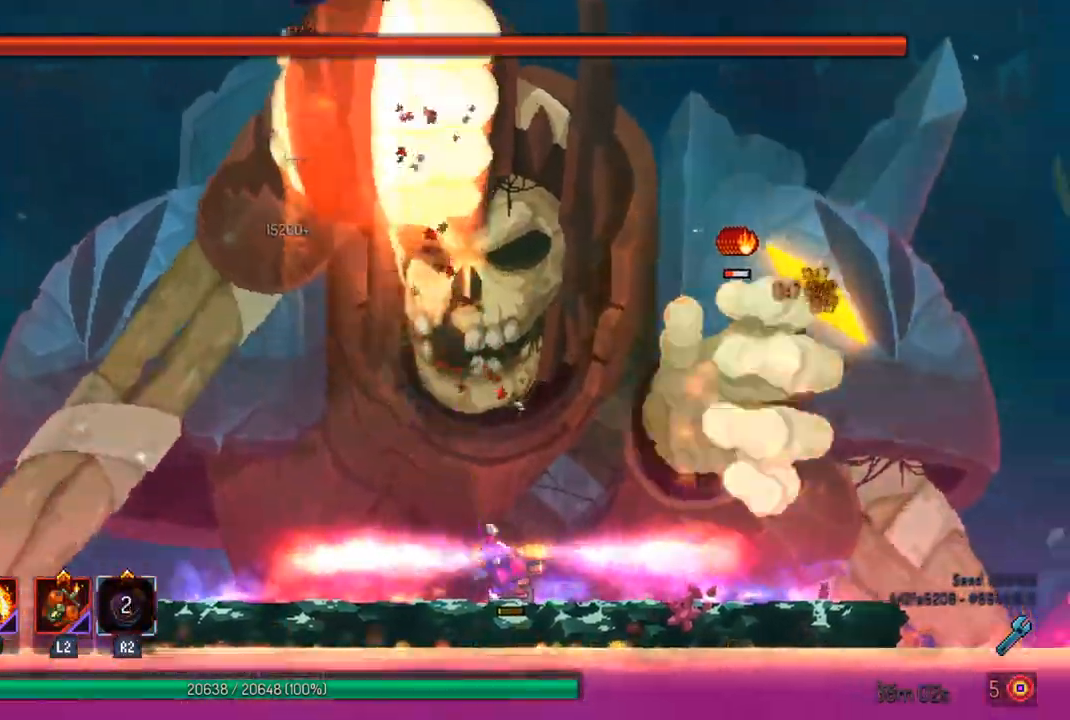
{"buttons": [], "left_stick": "left", "right_stick": "center", "events": [[33, "CIRCLE", "up"], [133, "left_stick", "center"], [167, "CROSS", "down"], [267, "left_stick", "left"], [433, "CROSS", "up"]]}
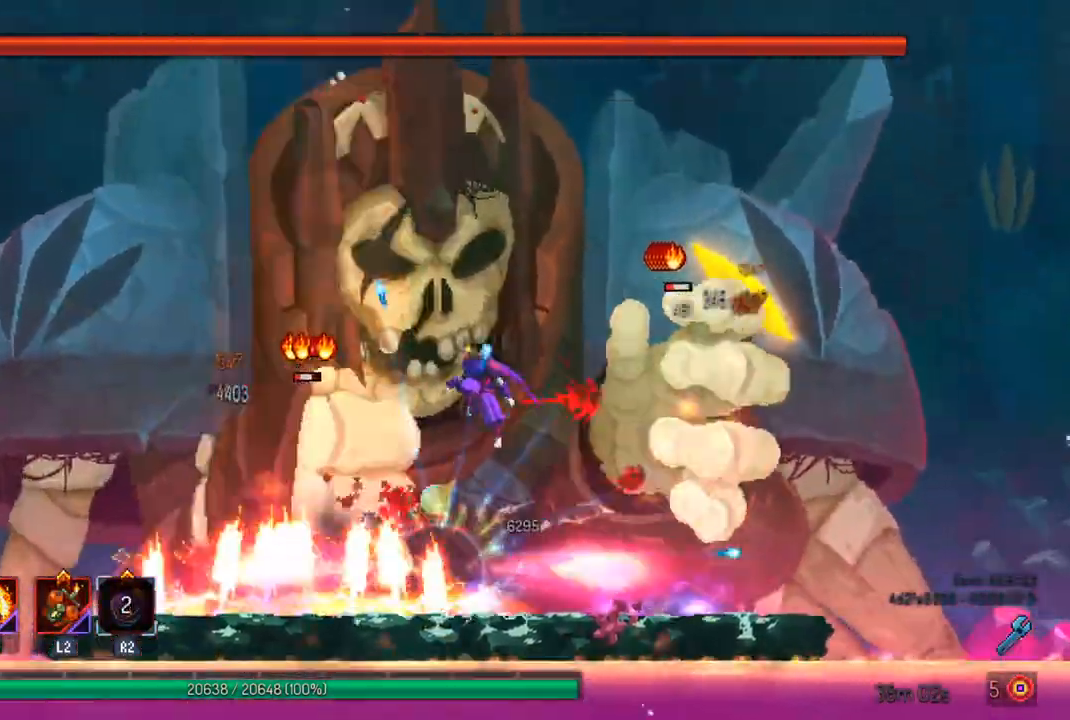
{"buttons": [], "left_stick": "left", "right_stick": "center", "events": [[100, "SQUARE", "down"], [200, "SQUARE", "up"]]}
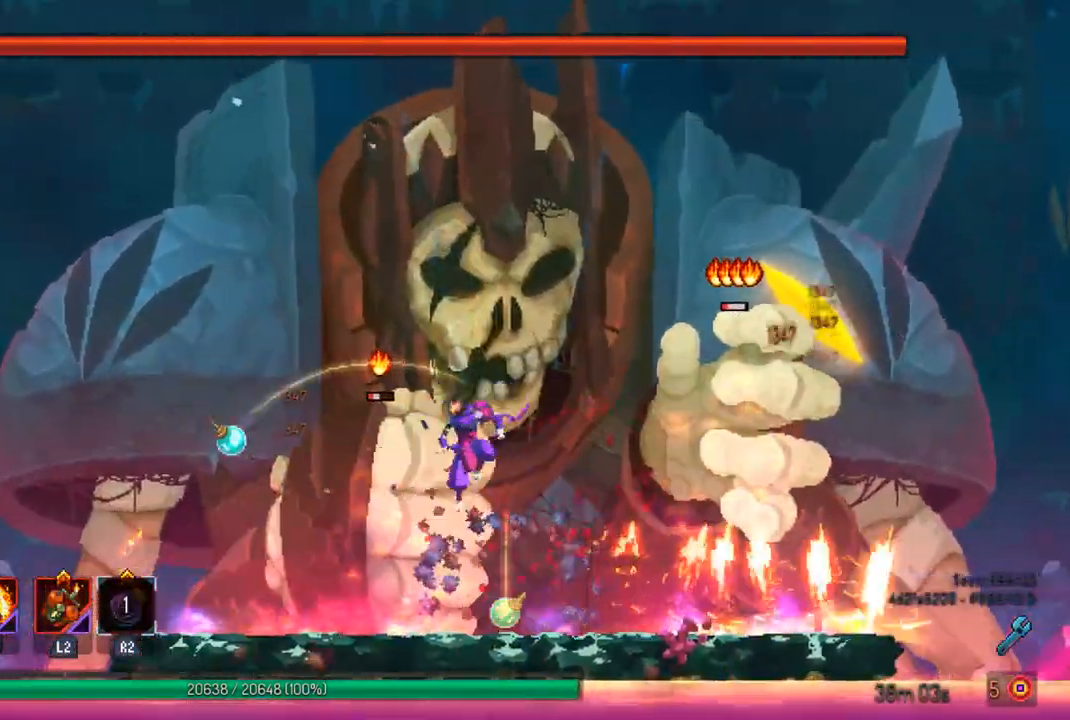
{"buttons": [], "left_stick": "center", "right_stick": "center", "events": [[133, "SQUARE", "down"], [233, "SQUARE", "up"], [300, "SQUARE", "down"], [300, "left_stick", "center"], [400, "SQUARE", "up"]]}
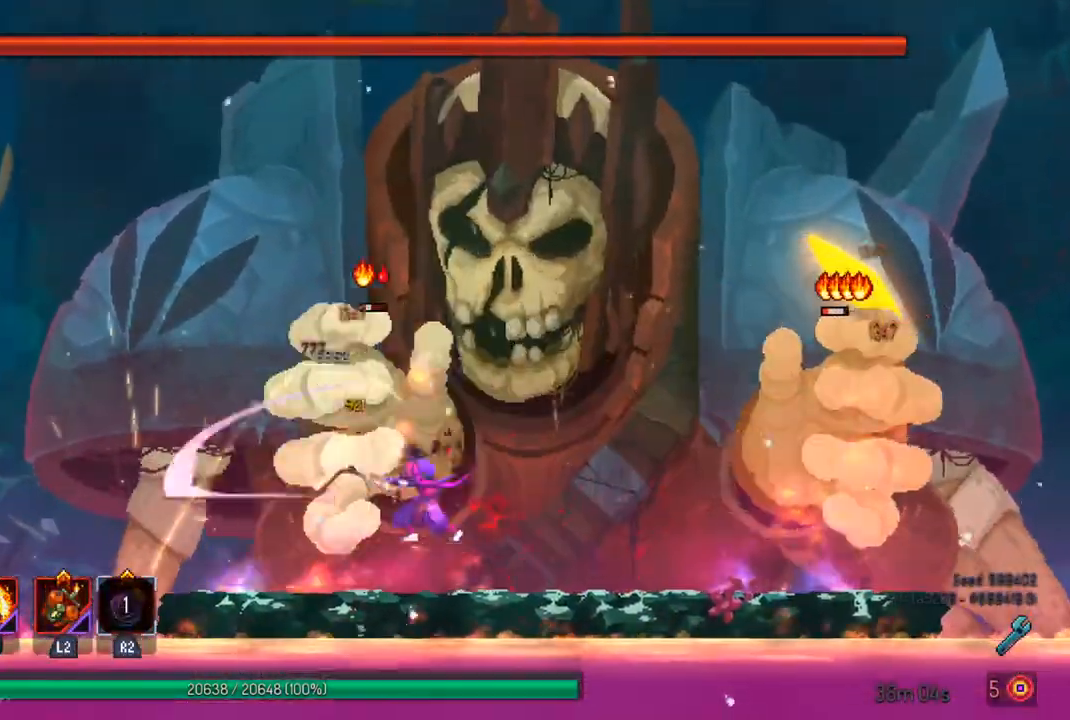
{"buttons": [], "left_stick": "center", "right_stick": "center", "events": []}
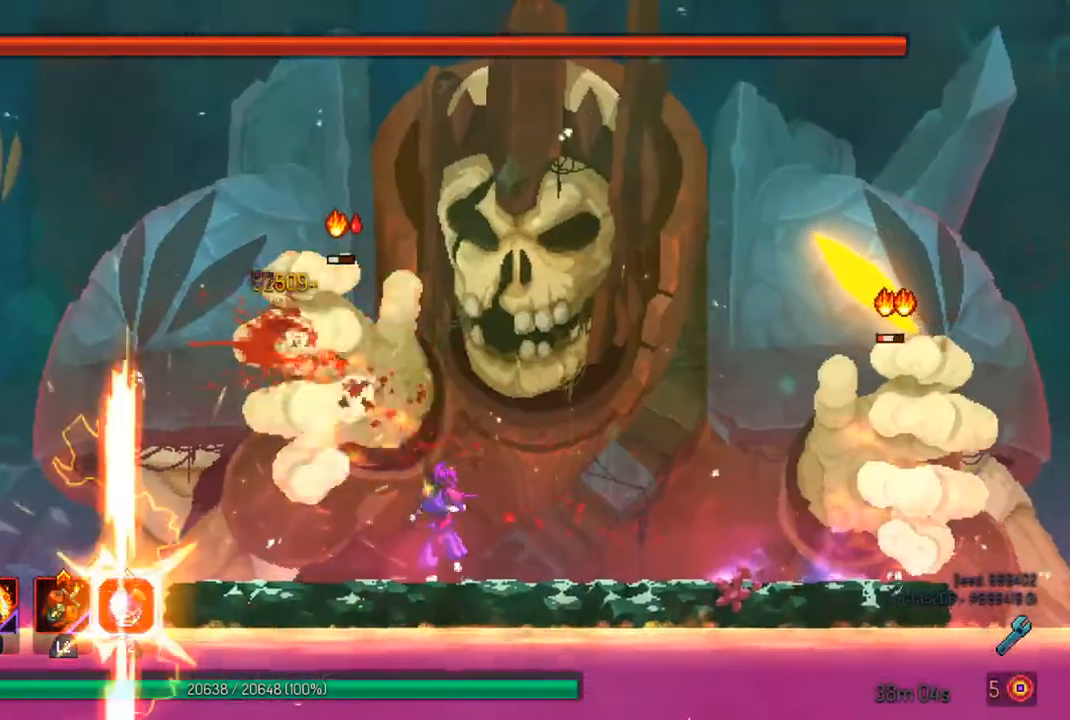
{"buttons": [], "left_stick": "center", "right_stick": "center", "events": []}
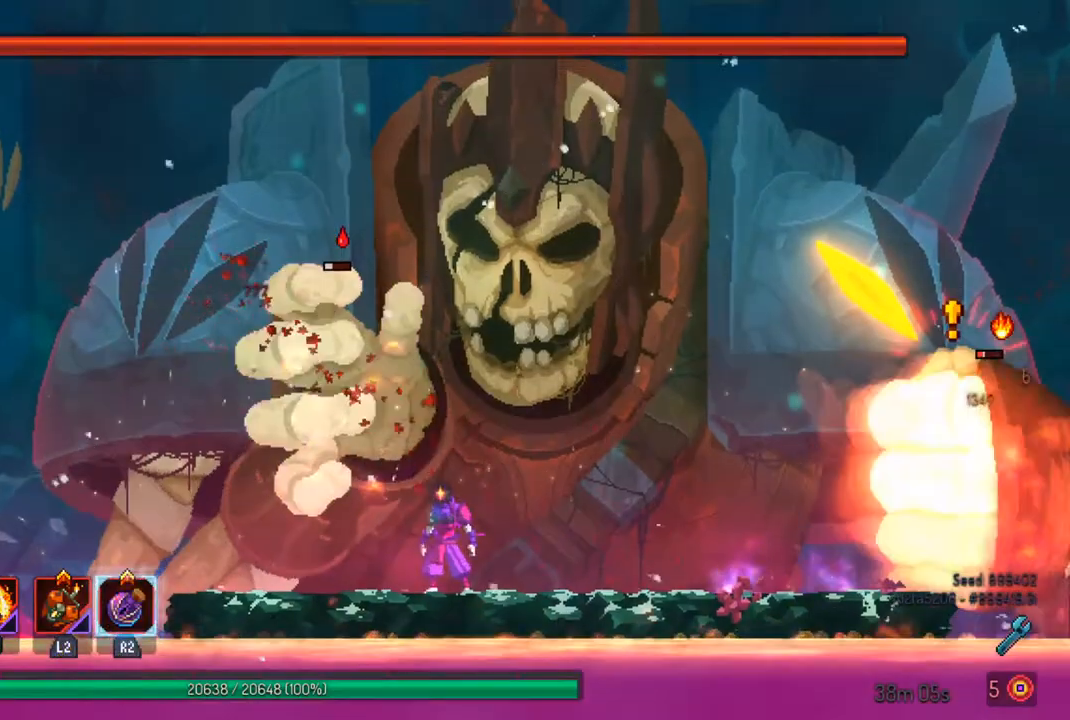
{"buttons": [], "left_stick": "left", "right_stick": "center", "events": [[167, "left_stick", "right"], [200, "CIRCLE", "down"], [300, "CIRCLE", "up"], [367, "left_stick", "center"], [500, "left_stick", "left"]]}
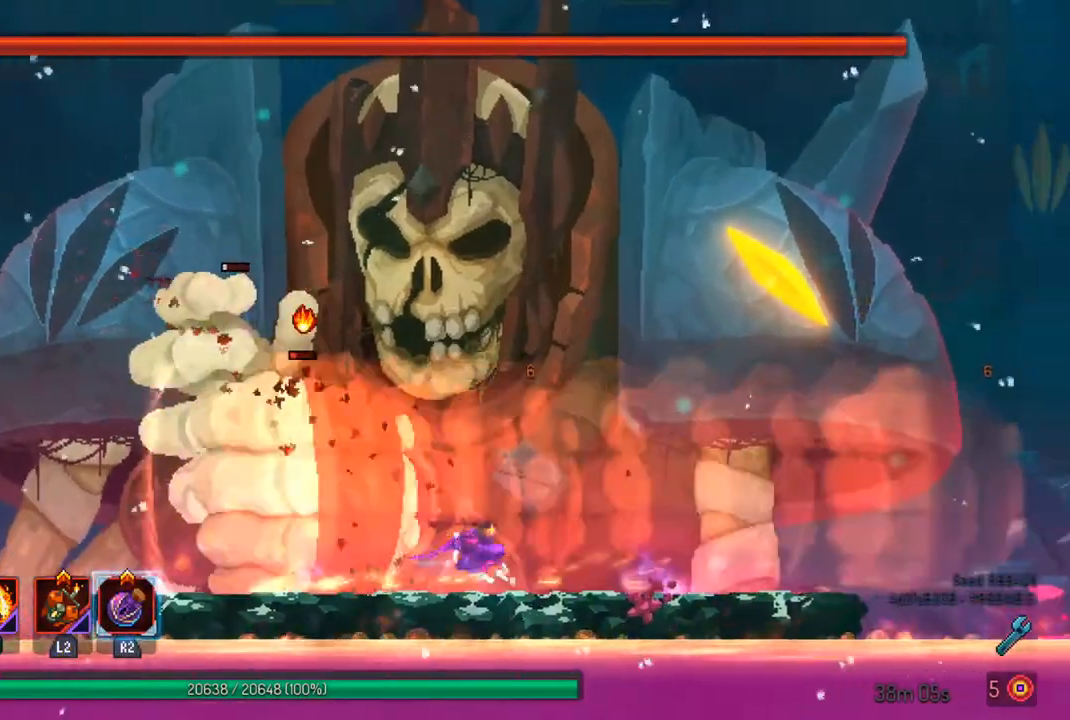
{"buttons": [], "left_stick": "center", "right_stick": "center", "events": [[167, "R2", "down"], [200, "left_stick", "center"], [267, "R2", "up"]]}
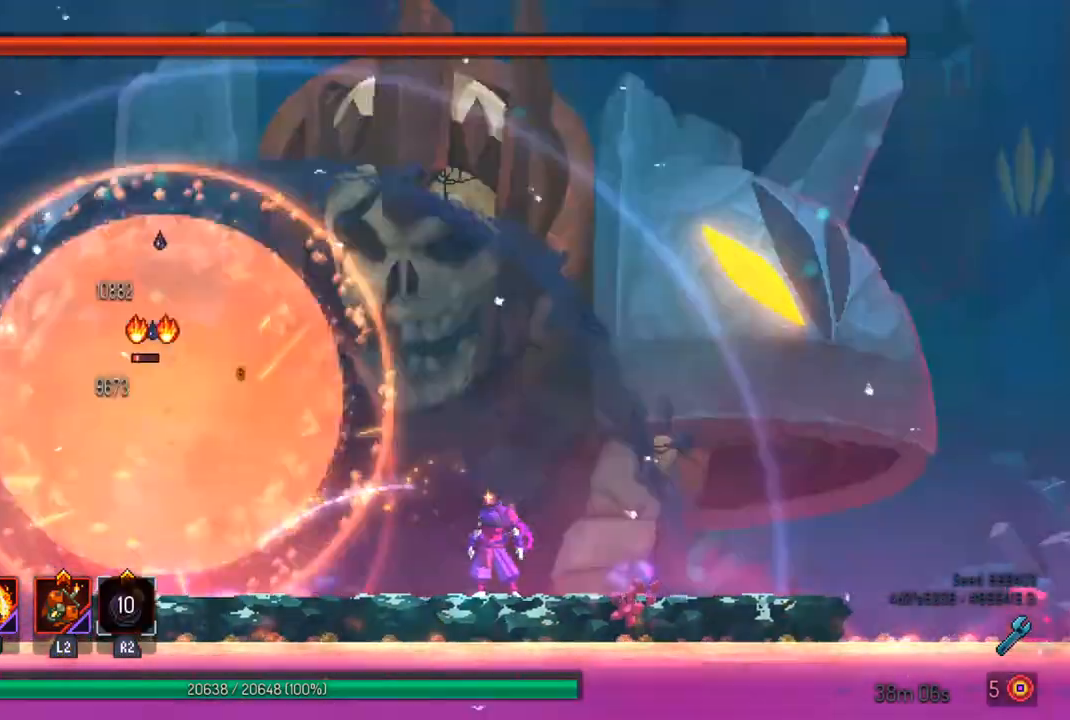
{"buttons": ["CIRCLE"], "left_stick": "left", "right_stick": "center", "events": [[433, "left_stick", "left"], [500, "CIRCLE", "down"]]}